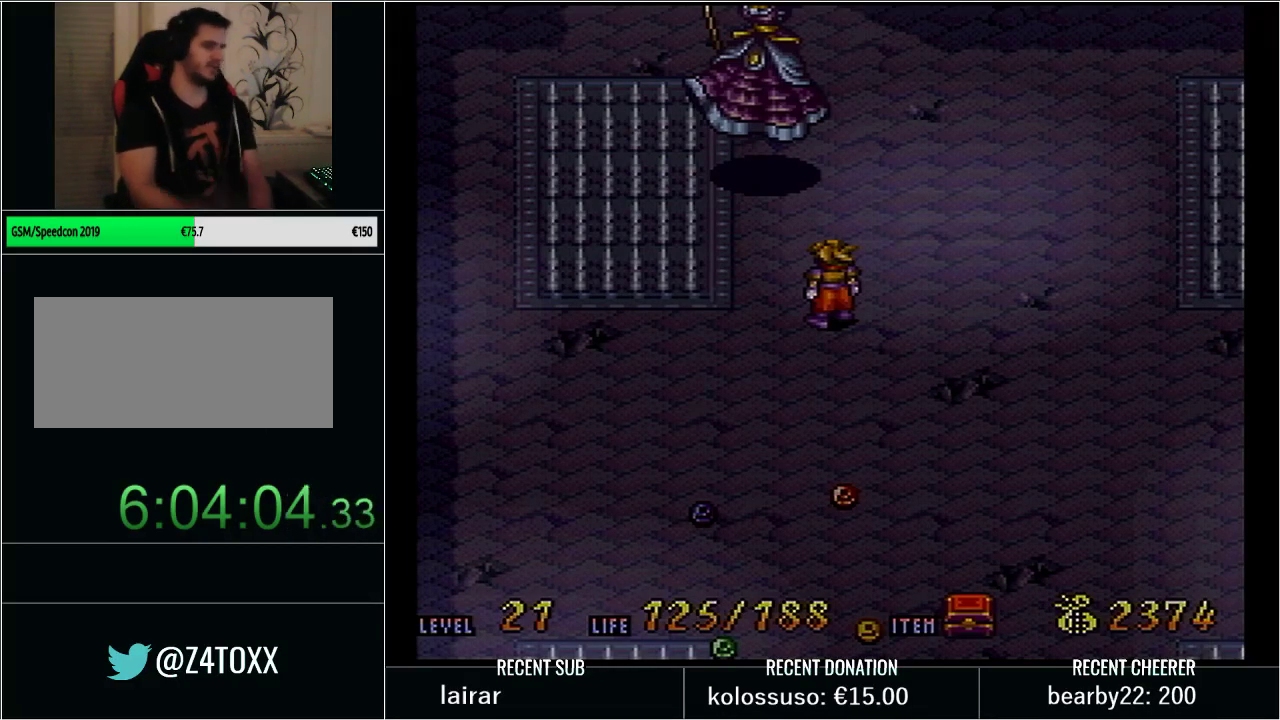
Gameplay with a controller (Nintendo layout); each line is a JSON object with the inputs held at the frame after it. "events" lists button and stick changes between this image and that frame as [ms after this image, input, new state], when the widget could be followed in between. Not read: L3 R3.
{"buttons": ["START"], "events": [[450, "START", "down"]]}
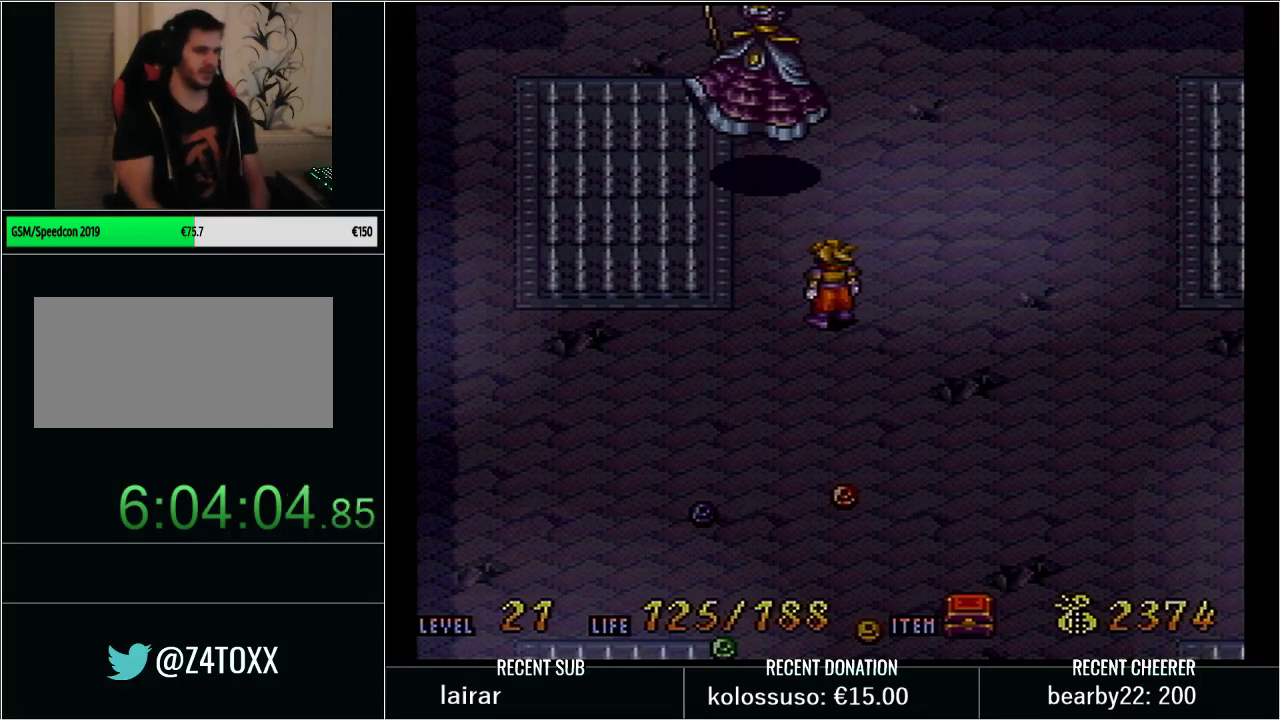
{"buttons": ["X", "Y", "DPAD_UP"], "events": [[67, "START", "up"], [133, "DPAD_LEFT", "down"], [333, "Y", "down"], [350, "DPAD_LEFT", "up"], [383, "DPAD_UP", "down"], [483, "X", "down"]]}
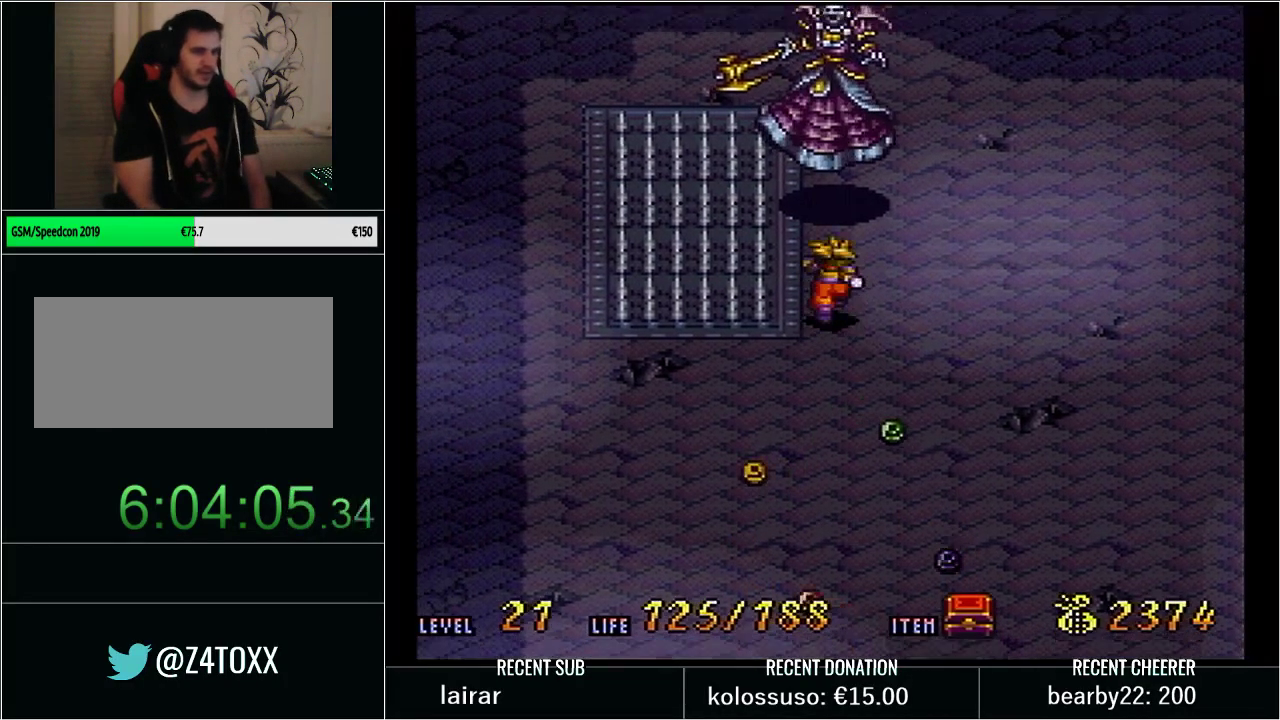
{"buttons": ["X", "Y", "DPAD_DOWN"], "events": [[17, "DPAD_UP", "up"], [100, "X", "up"], [317, "DPAD_DOWN", "down"], [450, "X", "down"]]}
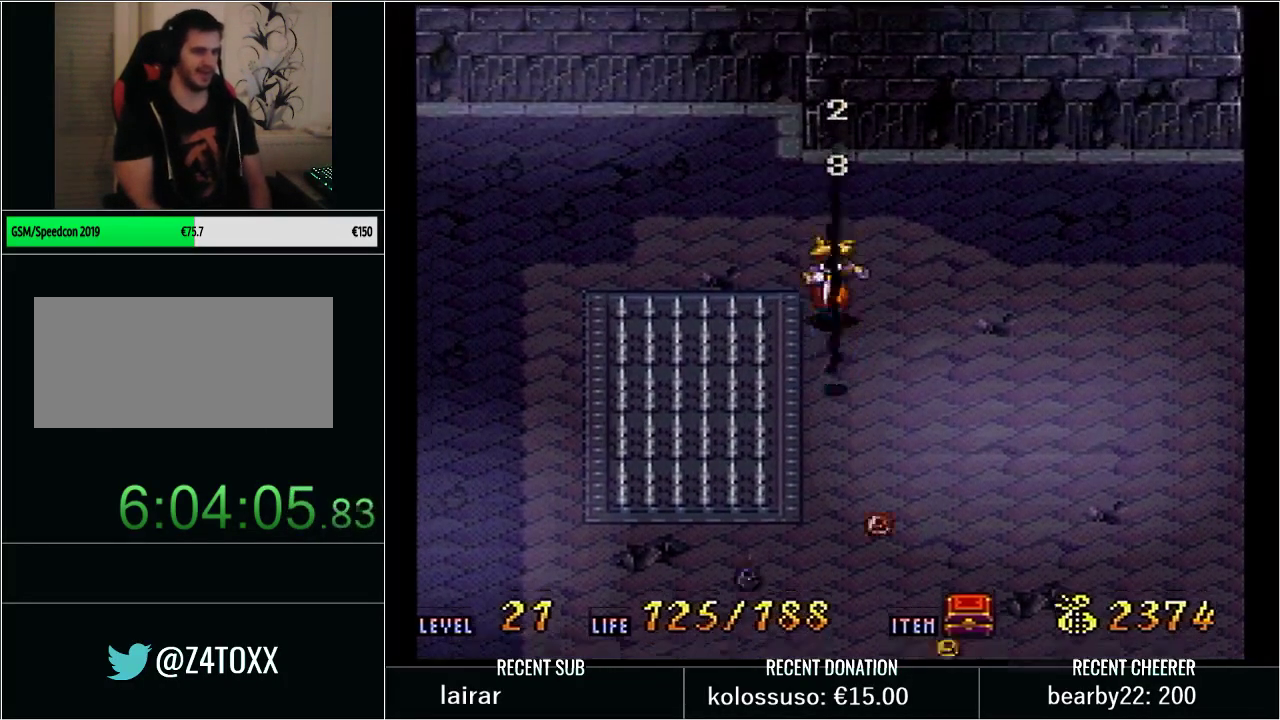
{"buttons": ["X", "Y", "DPAD_LEFT"], "events": [[50, "DPAD_DOWN", "up"], [133, "X", "up"], [133, "Y", "up"], [250, "Y", "down"], [383, "DPAD_LEFT", "down"], [483, "X", "down"]]}
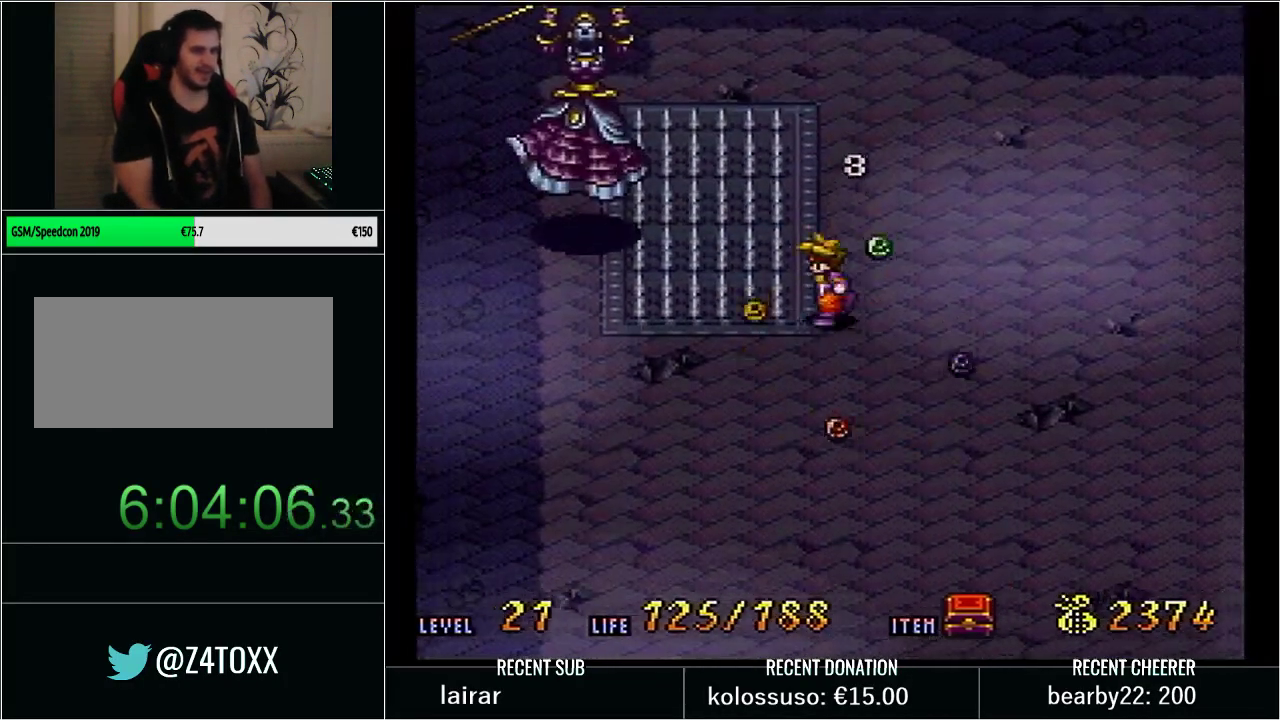
{"buttons": ["Y", "DPAD_UP"], "events": [[100, "DPAD_LEFT", "up"], [133, "X", "up"], [167, "Y", "up"], [250, "Y", "down"], [317, "DPAD_LEFT", "down"], [450, "DPAD_LEFT", "up"], [450, "DPAD_UP", "down"]]}
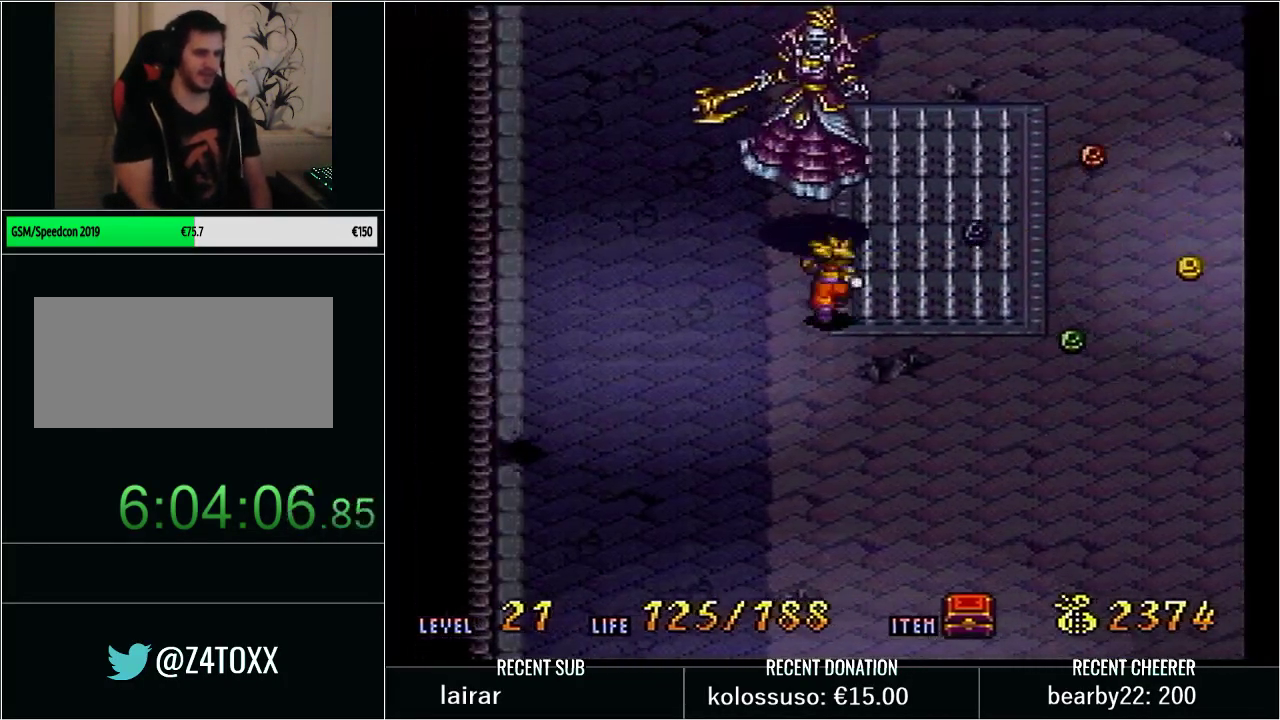
{"buttons": ["Y", "DPAD_DOWN"], "events": [[17, "X", "down"], [67, "DPAD_UP", "up"], [133, "Y", "up"], [167, "X", "up"], [250, "DPAD_DOWN", "down"], [250, "Y", "down"]]}
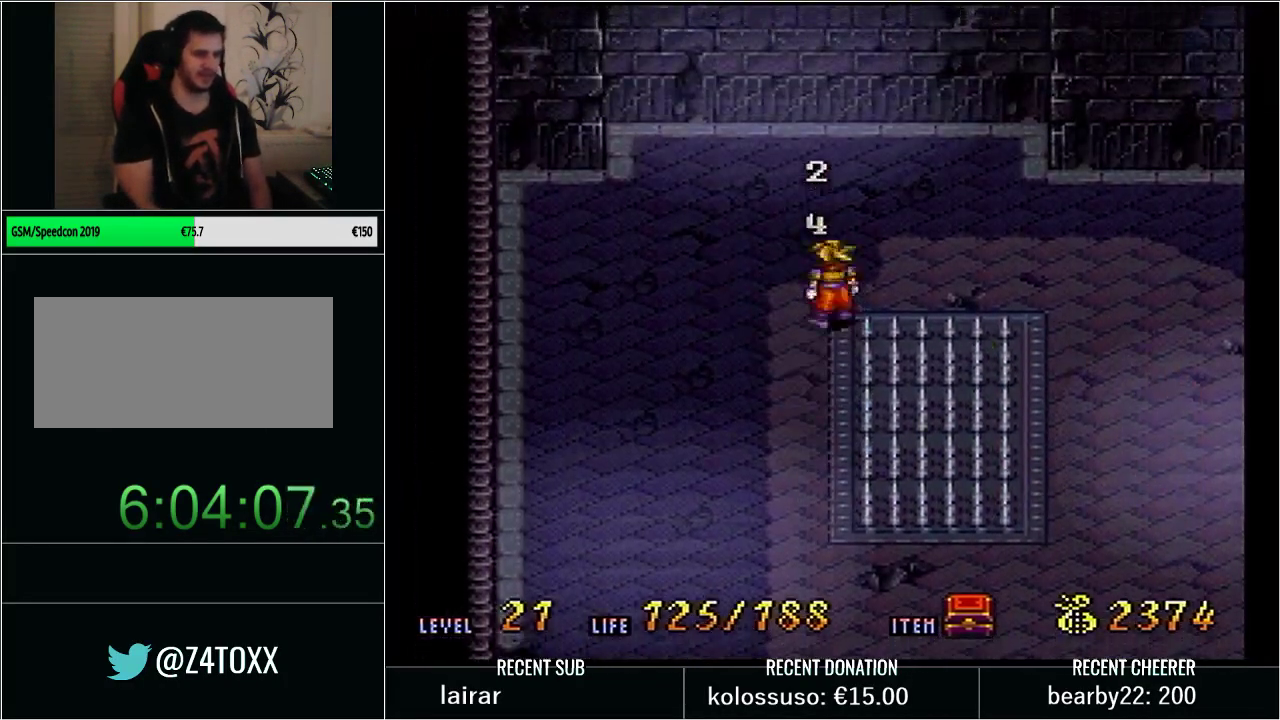
{"buttons": ["Y", "DPAD_UP"], "events": [[17, "X", "down"], [133, "DPAD_DOWN", "up"], [167, "X", "up"], [183, "Y", "up"], [283, "Y", "down"], [450, "DPAD_UP", "down"]]}
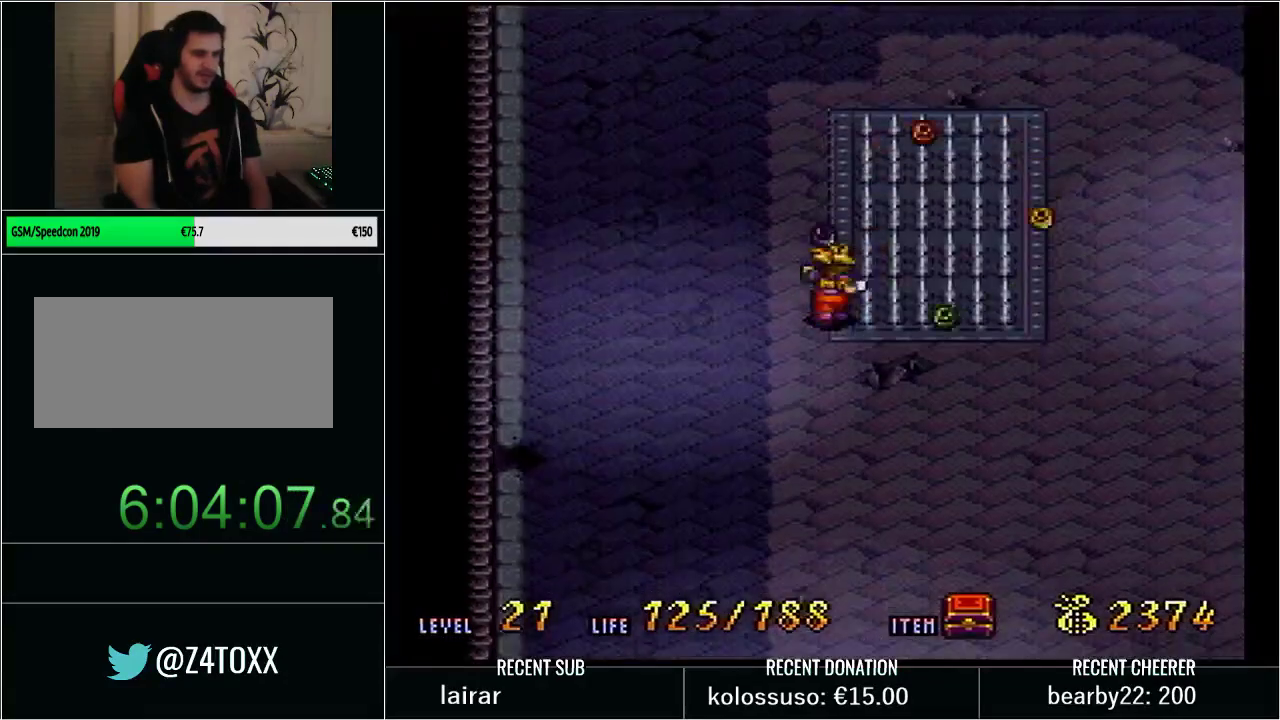
{"buttons": ["Y", "DPAD_RIGHT"], "events": [[17, "DPAD_RIGHT", "down"], [50, "DPAD_UP", "up"], [50, "X", "down"], [200, "DPAD_RIGHT", "up"], [200, "X", "up"], [217, "Y", "up"], [350, "Y", "down"], [483, "DPAD_RIGHT", "down"]]}
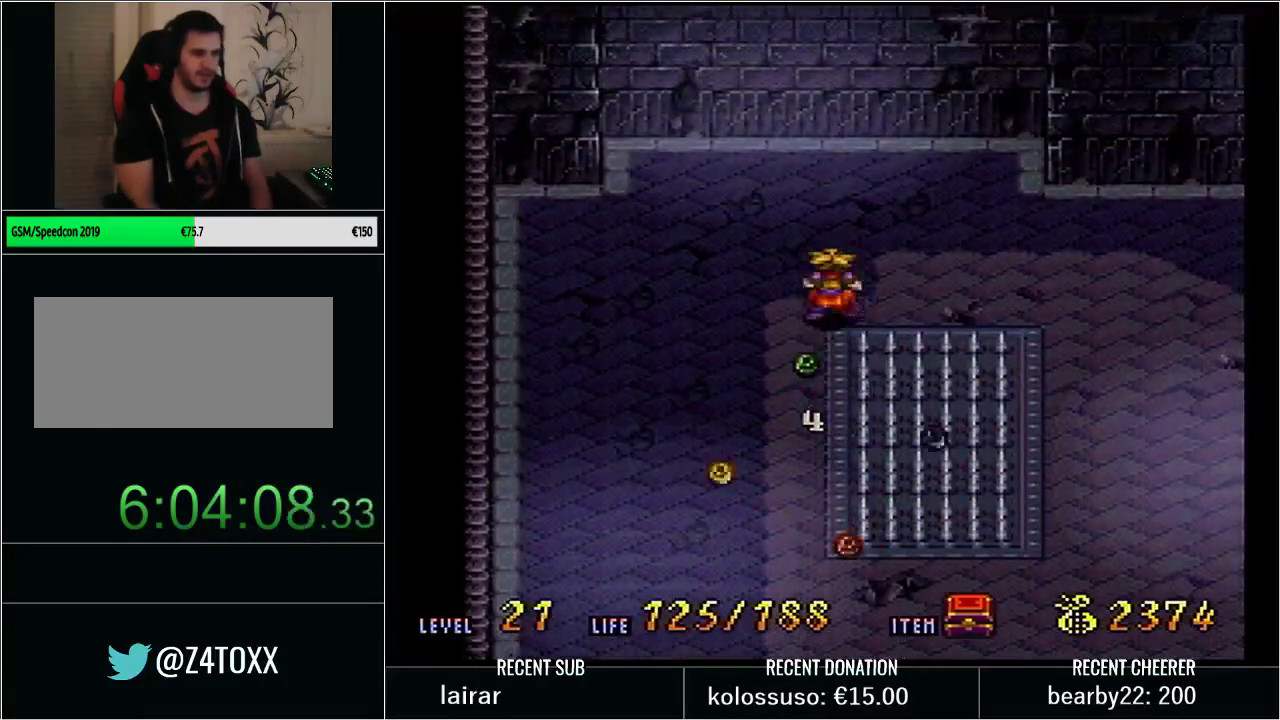
{"buttons": ["Y", "DPAD_DOWN", "DPAD_RIGHT"], "events": [[117, "X", "down"], [167, "DPAD_RIGHT", "up"], [250, "X", "up"], [250, "Y", "up"], [383, "DPAD_RIGHT", "down"], [417, "Y", "down"], [483, "DPAD_DOWN", "down"]]}
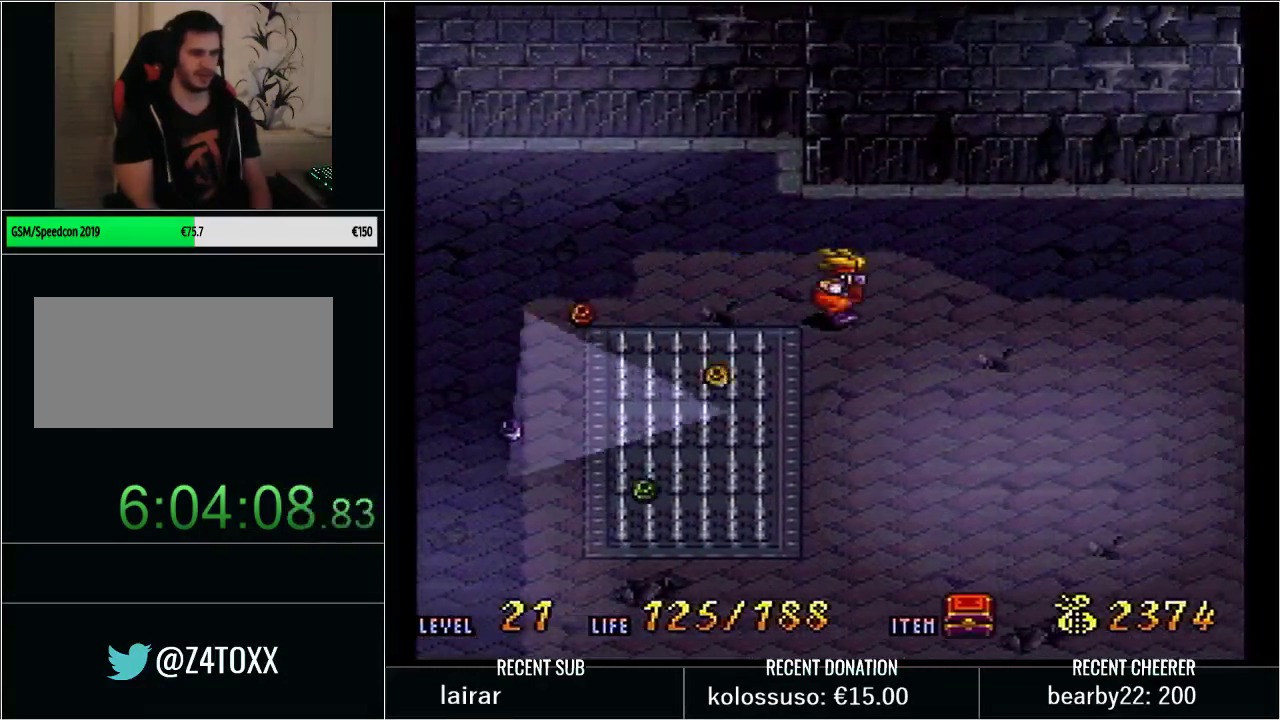
{"buttons": [], "events": [[200, "DPAD_RIGHT", "up"], [267, "DPAD_DOWN", "up"], [267, "DPAD_LEFT", "down"], [350, "X", "down"], [417, "DPAD_LEFT", "up"], [500, "X", "up"], [500, "Y", "up"]]}
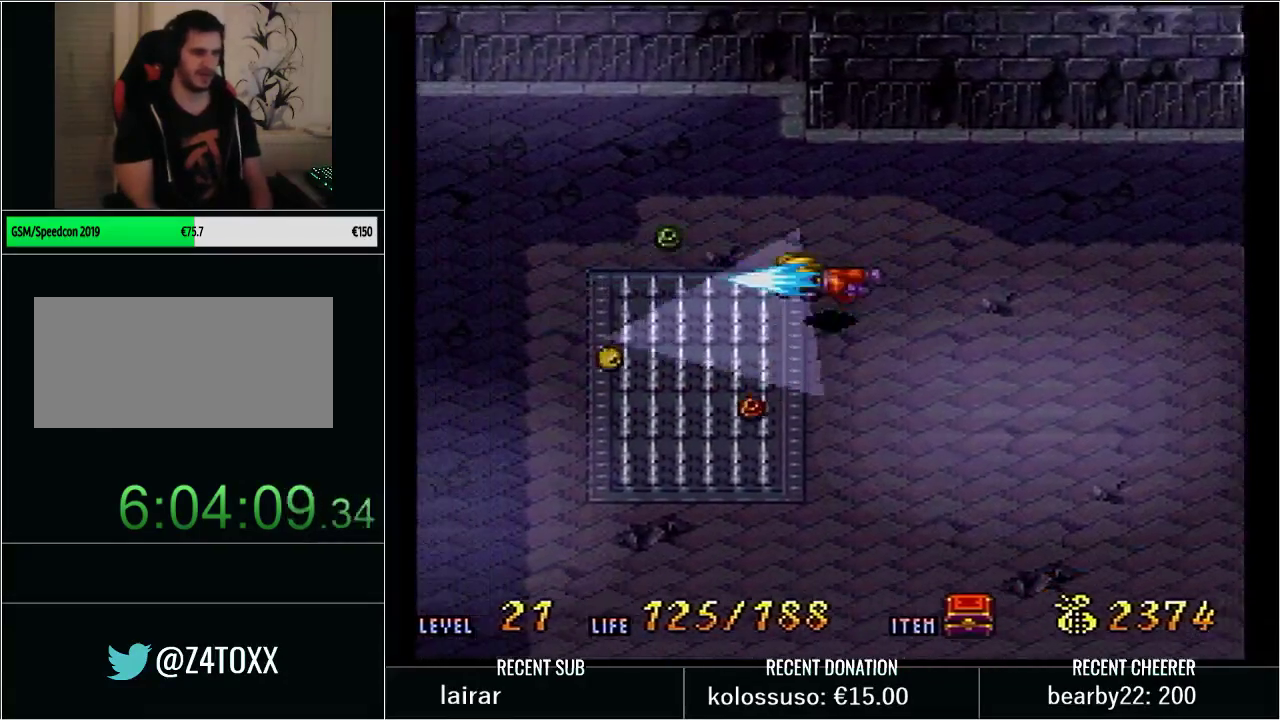
{"buttons": [], "events": []}
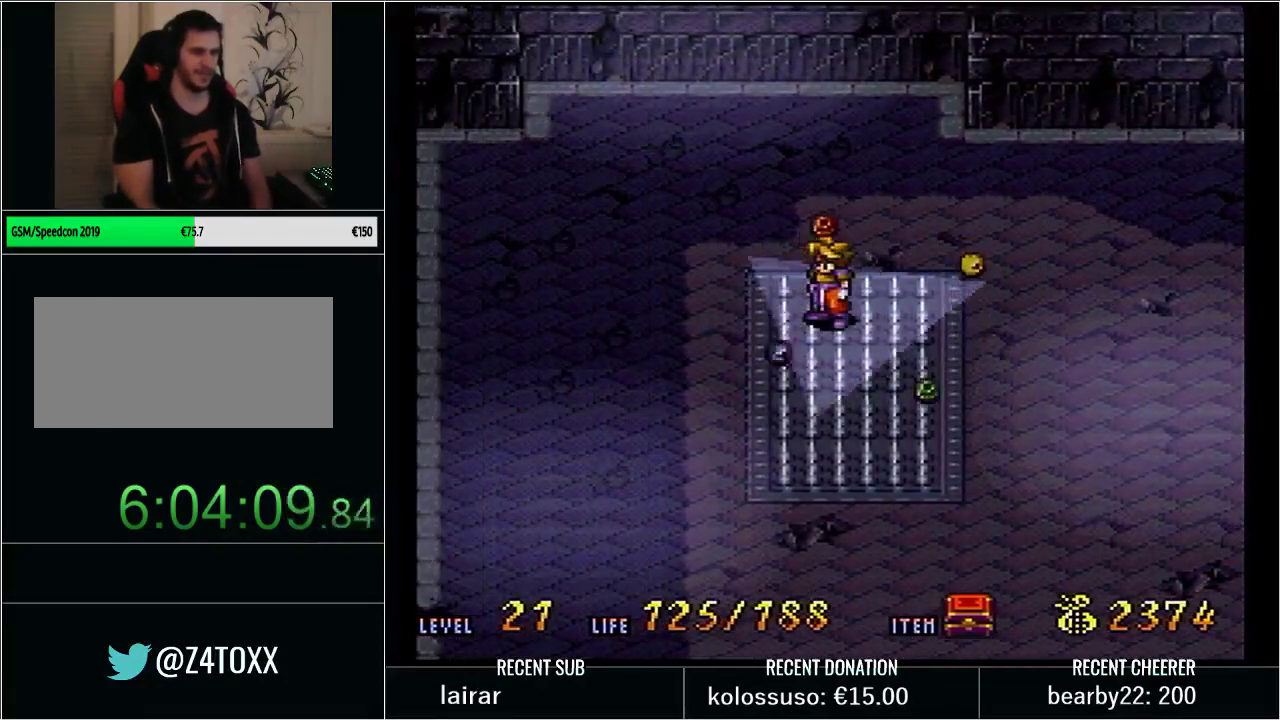
{"buttons": [], "events": []}
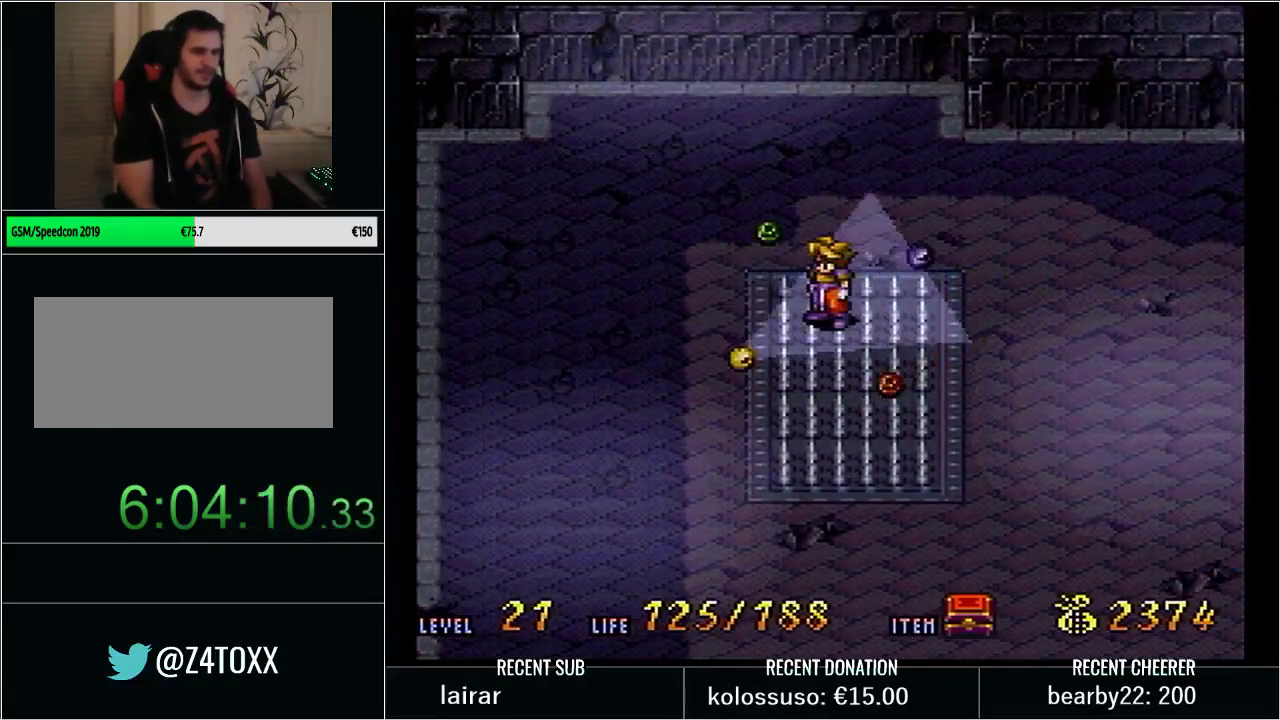
{"buttons": ["DPAD_LEFT"], "events": [[417, "DPAD_LEFT", "down"]]}
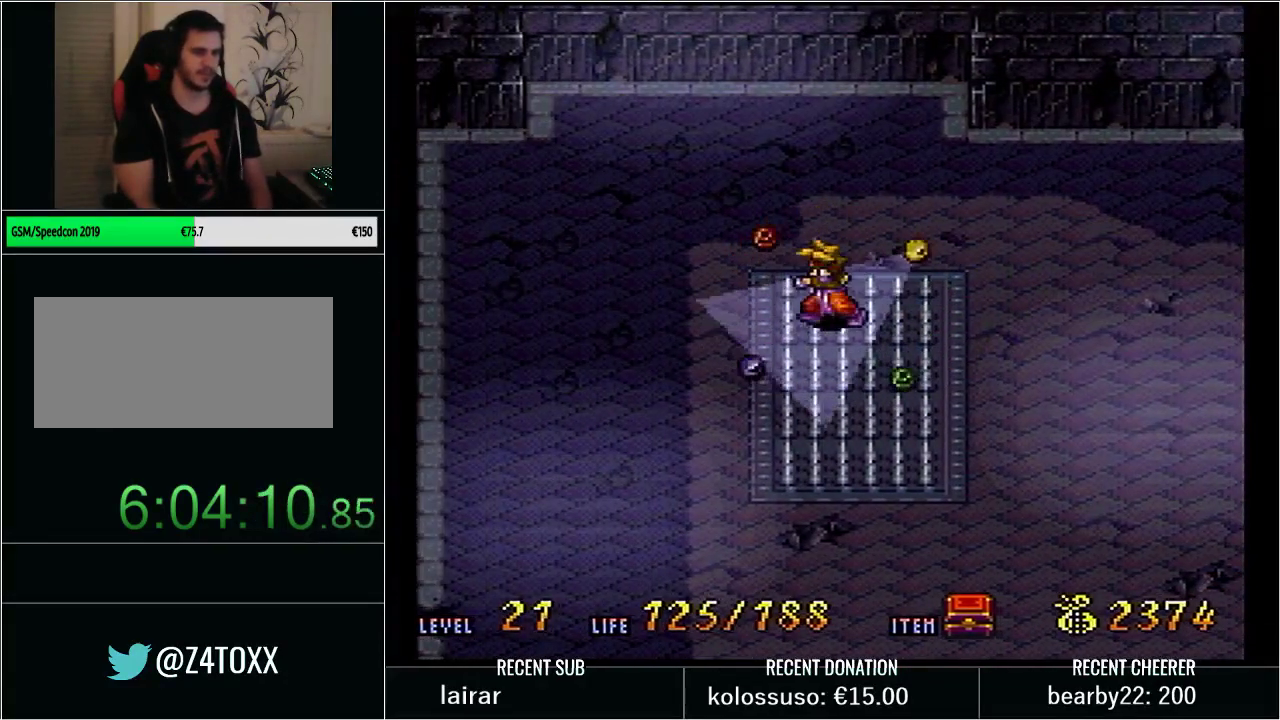
{"buttons": ["X", "Y", "DPAD_DOWN"], "events": [[317, "DPAD_DOWN", "down"], [317, "DPAD_LEFT", "up"], [417, "Y", "down"], [483, "X", "down"]]}
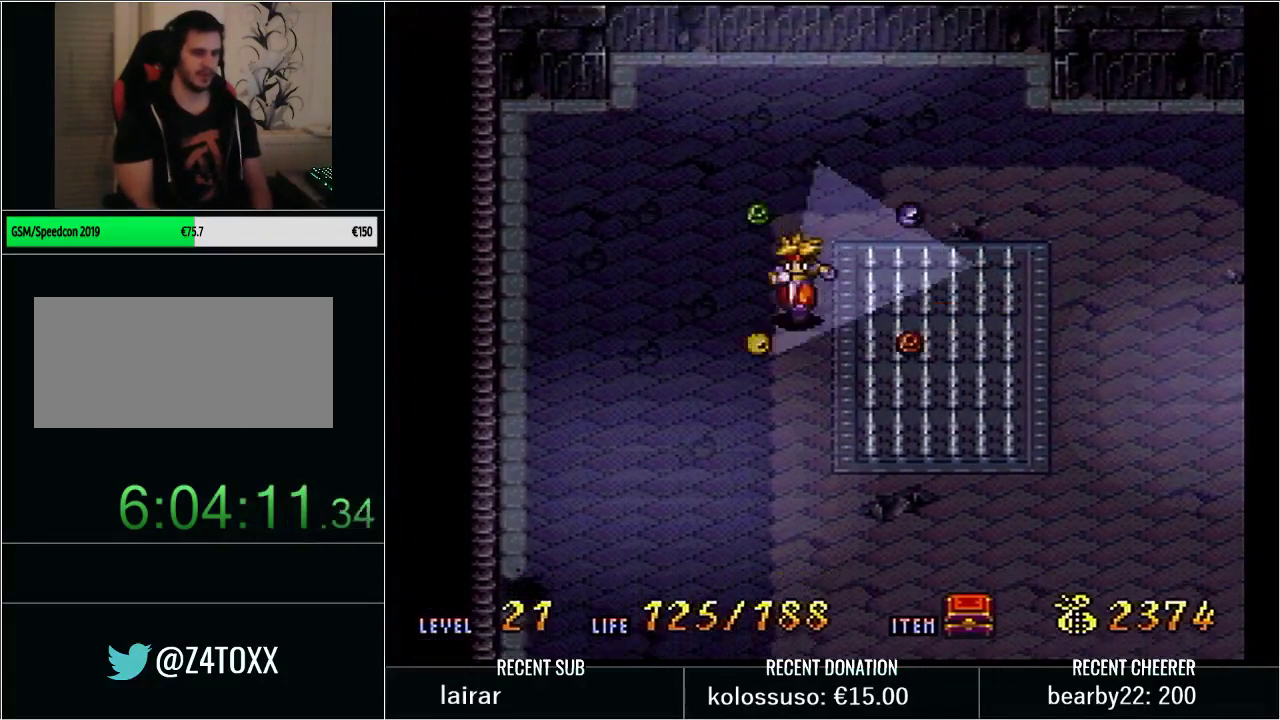
{"buttons": ["Y", "DPAD_UP"], "events": [[167, "X", "up"], [200, "Y", "up"], [217, "DPAD_DOWN", "up"], [317, "Y", "down"], [483, "DPAD_UP", "down"]]}
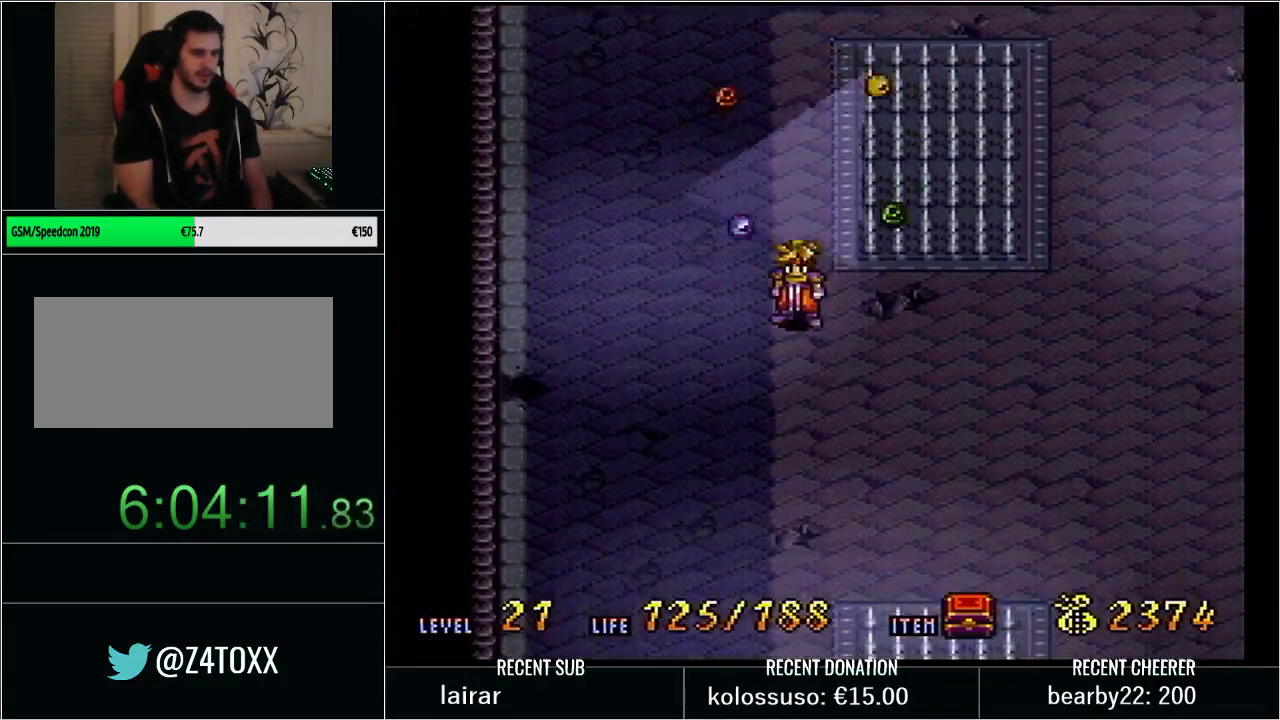
{"buttons": ["Y", "DPAD_DOWN"], "events": [[17, "X", "down"], [50, "DPAD_UP", "up"], [133, "X", "up"], [133, "Y", "up"], [250, "Y", "down"], [283, "DPAD_DOWN", "down"]]}
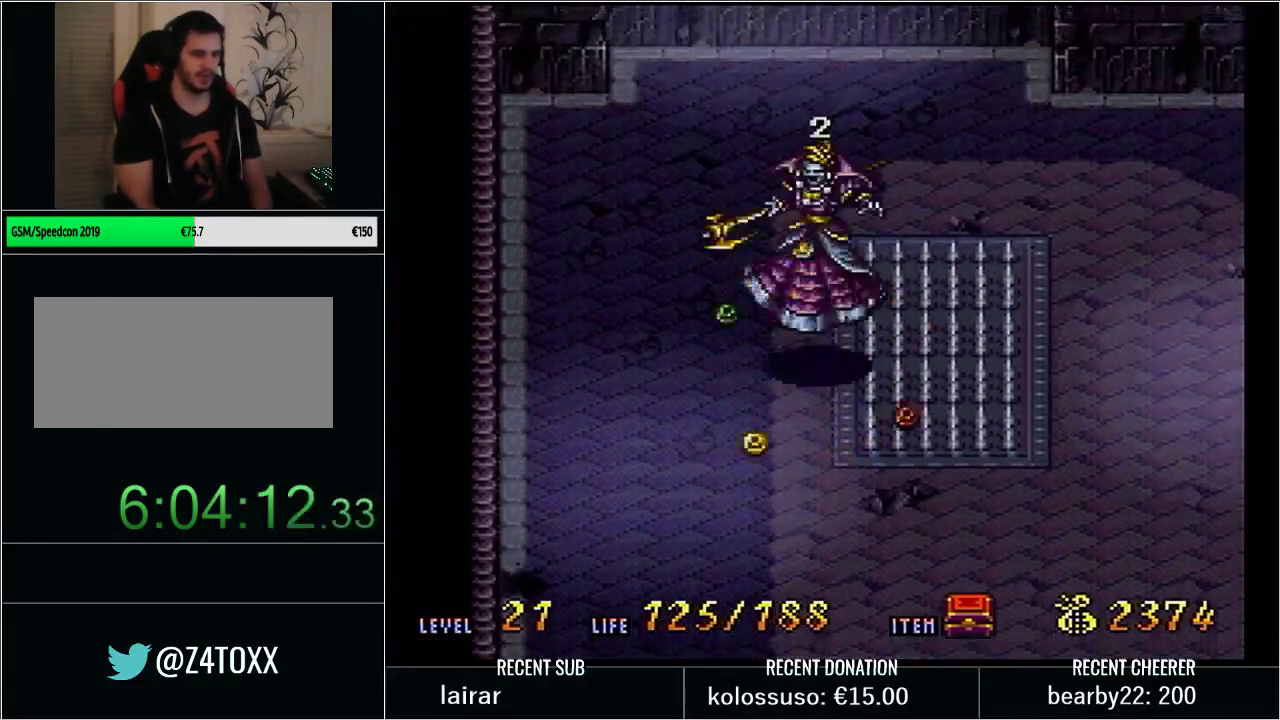
{"buttons": ["Y", "DPAD_UP"], "events": [[17, "X", "down"], [100, "DPAD_DOWN", "up"], [167, "X", "up"], [167, "Y", "up"], [250, "Y", "down"], [317, "DPAD_UP", "down"]]}
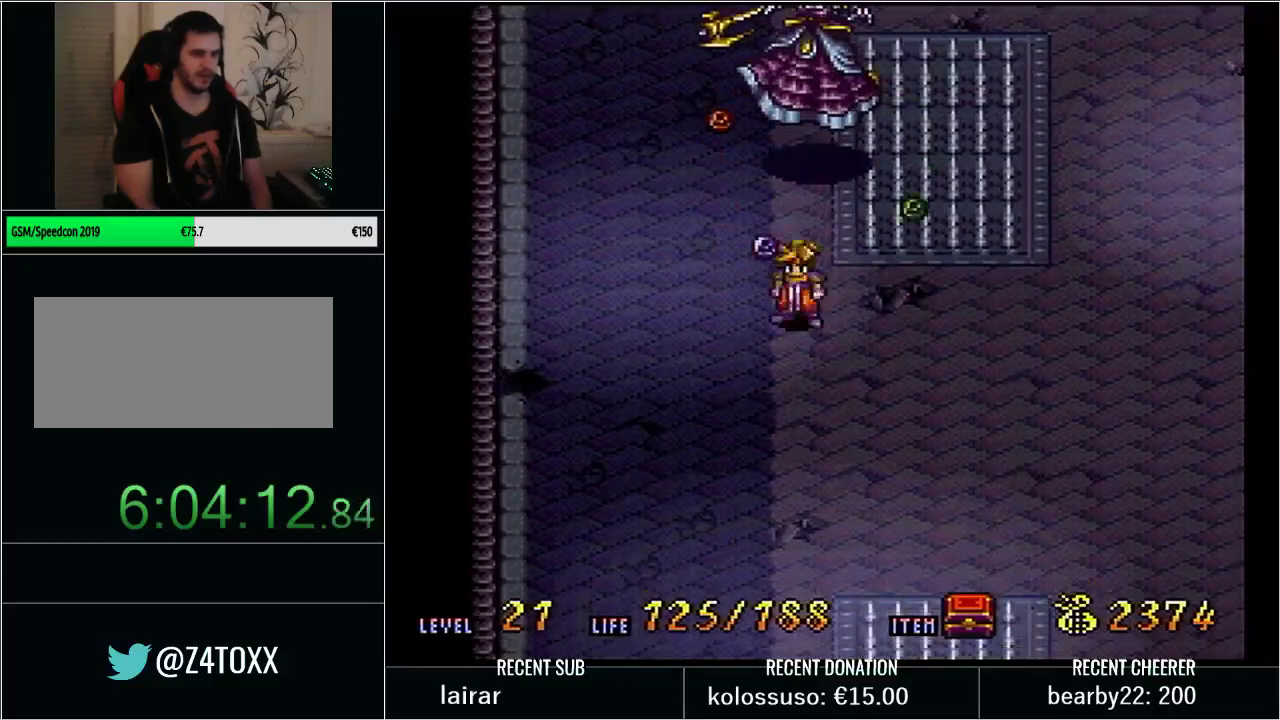
{"buttons": ["Y", "DPAD_DOWN"], "events": [[83, "X", "down"], [167, "DPAD_UP", "up"], [250, "X", "up"], [250, "Y", "up"], [350, "Y", "down"], [483, "DPAD_DOWN", "down"]]}
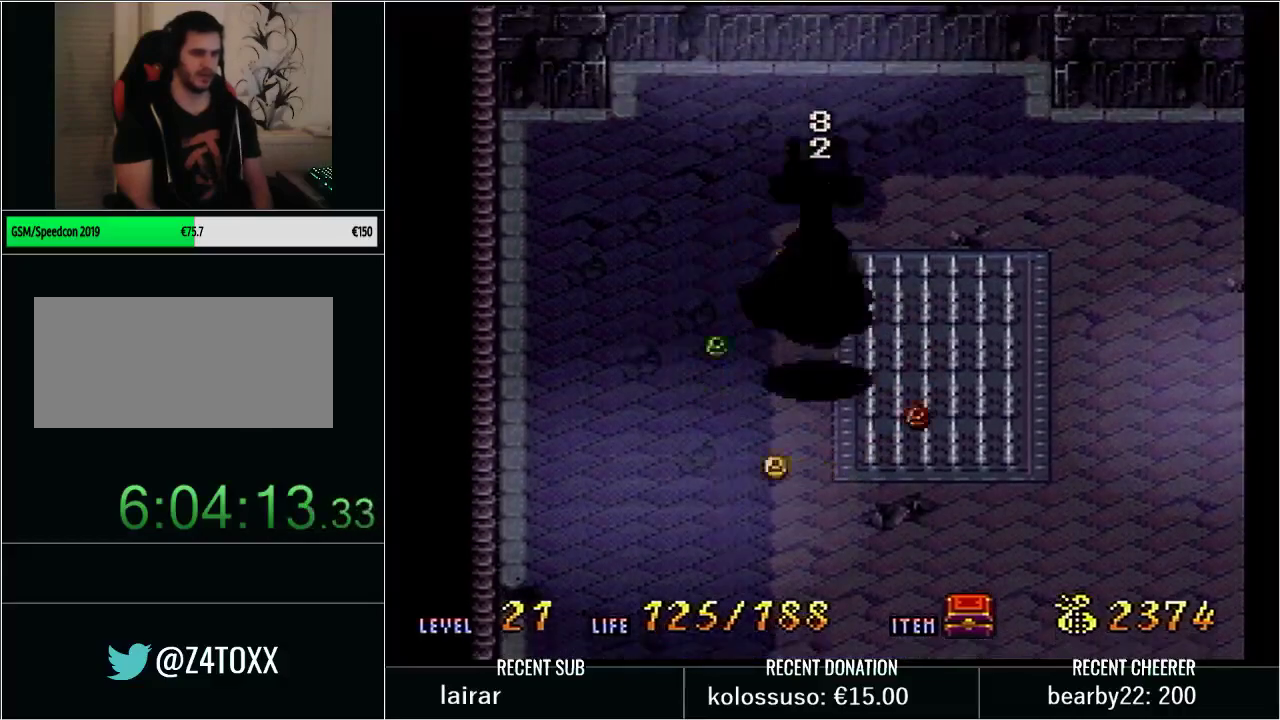
{"buttons": ["Y", "DPAD_UP"], "events": [[83, "X", "down"], [167, "DPAD_DOWN", "up"], [217, "X", "up"], [217, "Y", "up"], [383, "Y", "down"], [483, "DPAD_UP", "down"]]}
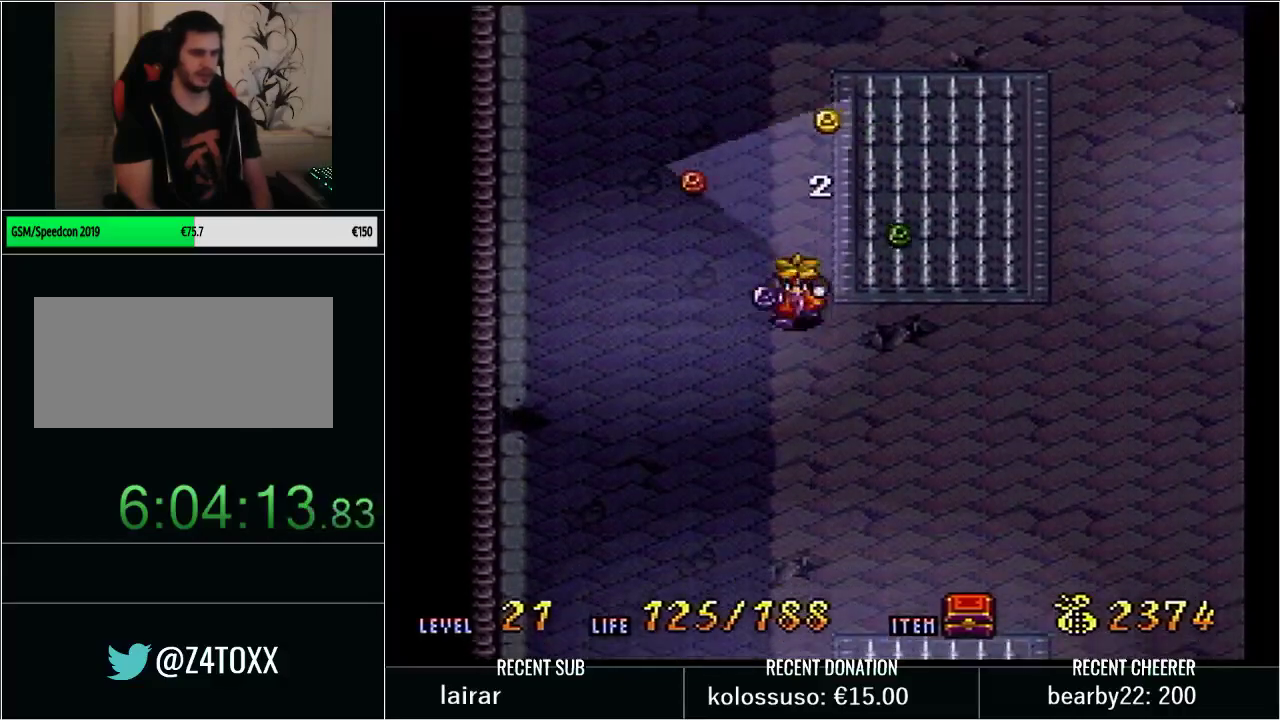
{"buttons": ["DPAD_DOWN"], "events": [[83, "X", "down"], [100, "DPAD_UP", "up"], [200, "X", "up"], [200, "Y", "up"], [317, "DPAD_DOWN", "down"]]}
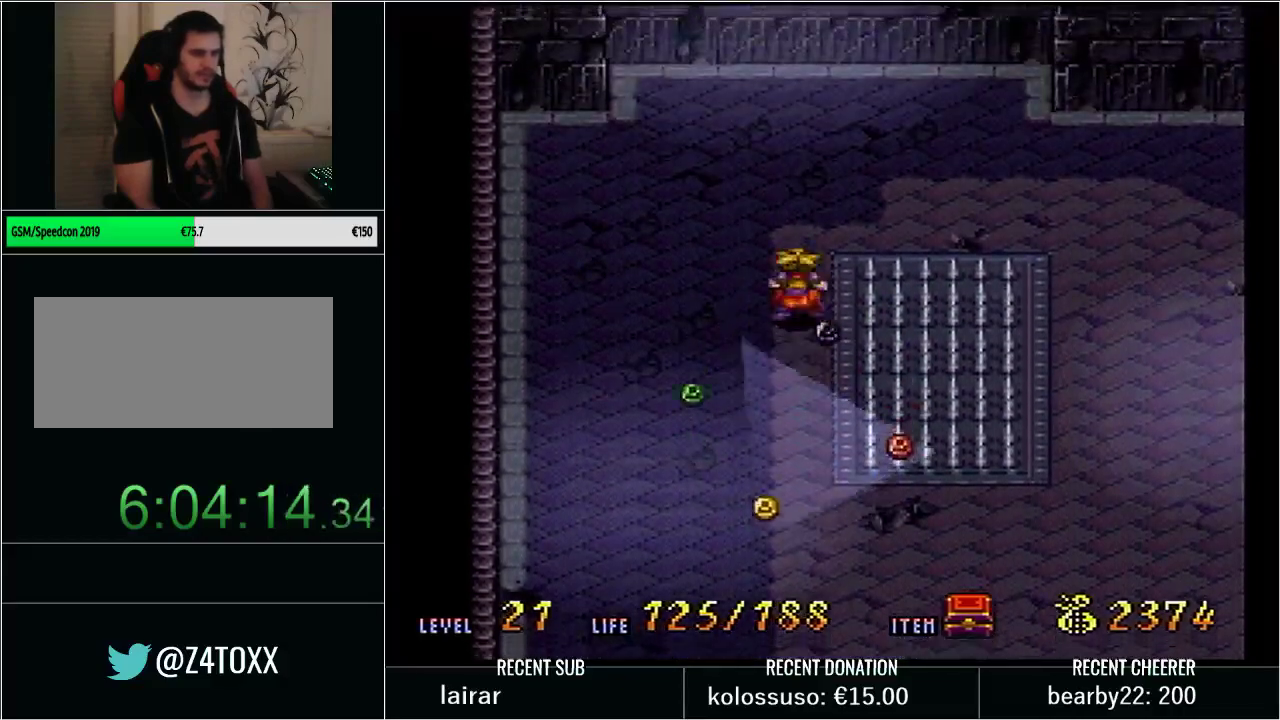
{"buttons": [], "events": [[133, "DPAD_DOWN", "up"]]}
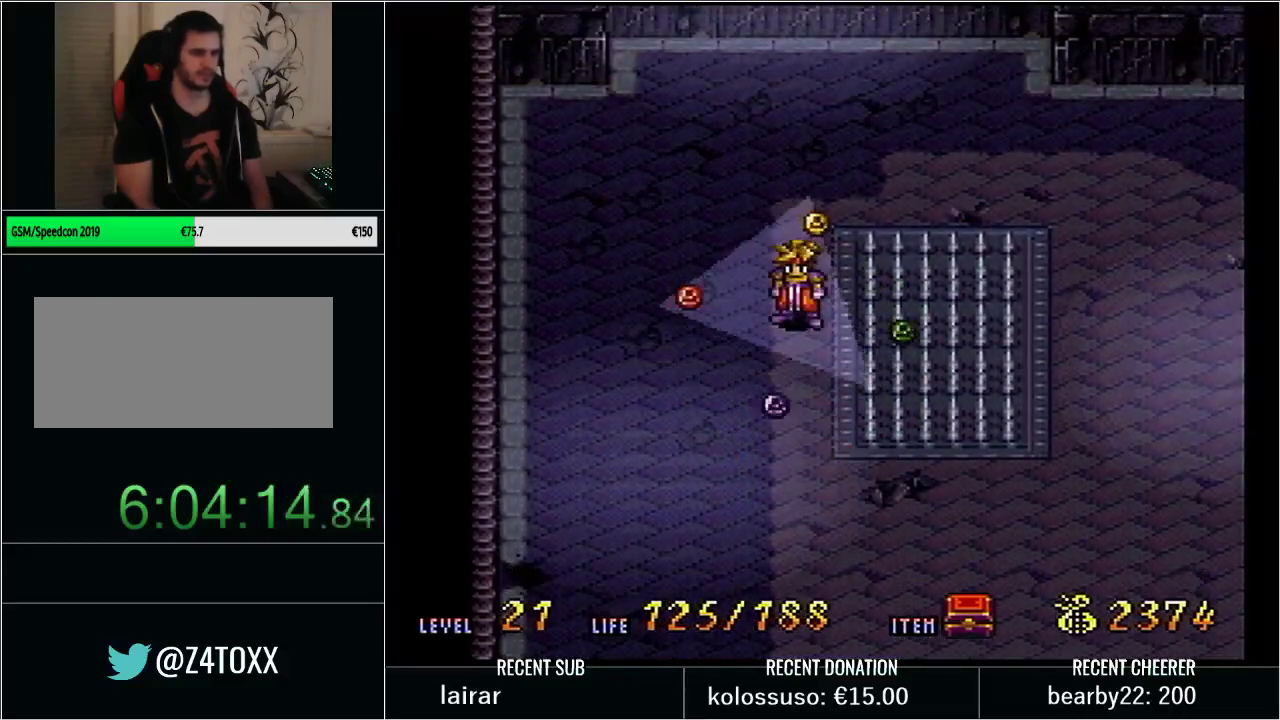
{"buttons": ["Y"], "events": [[483, "Y", "down"]]}
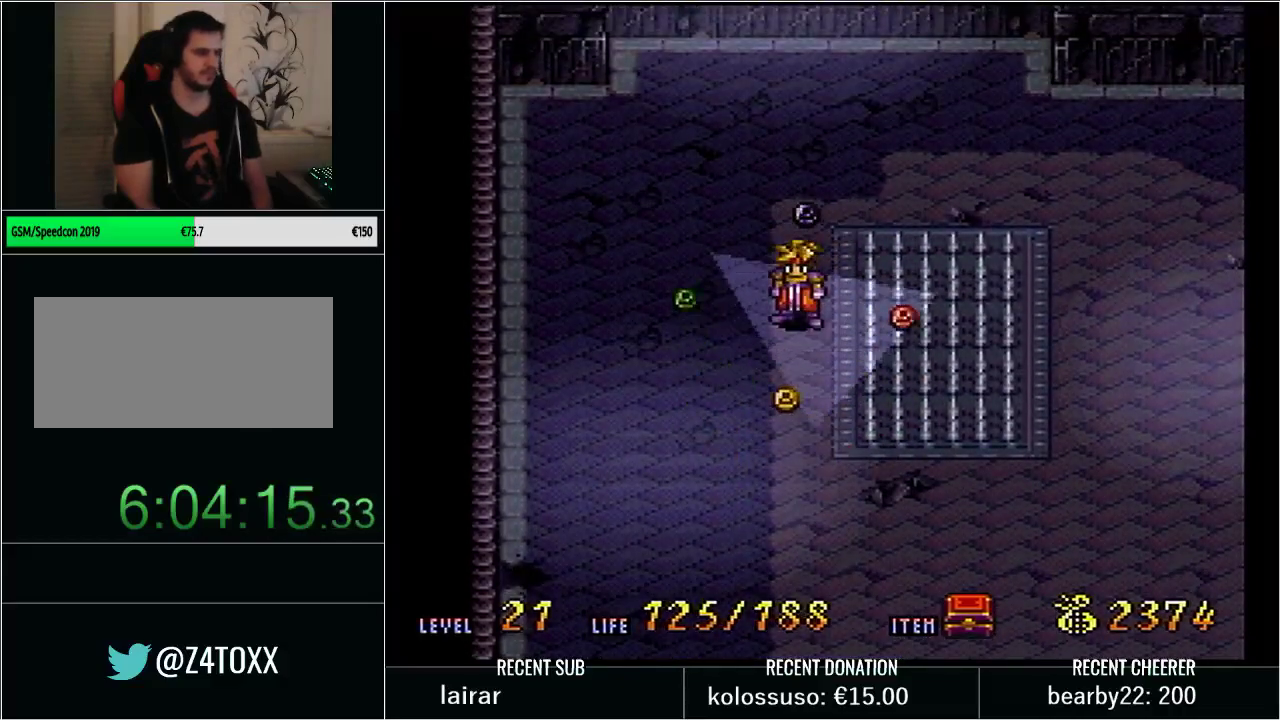
{"buttons": ["Y"], "events": []}
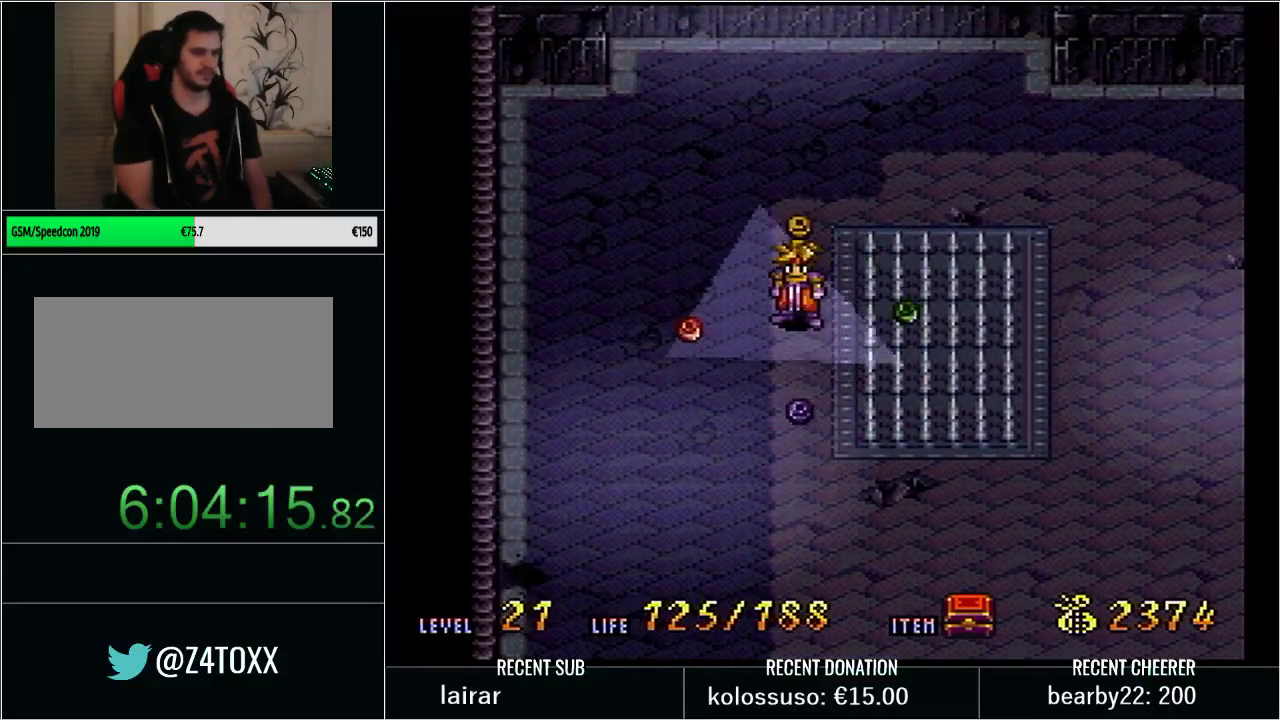
{"buttons": ["Y", "DPAD_UP"], "events": [[17, "DPAD_DOWN", "down"], [83, "X", "down"], [200, "DPAD_DOWN", "up"], [233, "X", "up"], [250, "Y", "up"], [383, "Y", "down"], [483, "DPAD_UP", "down"]]}
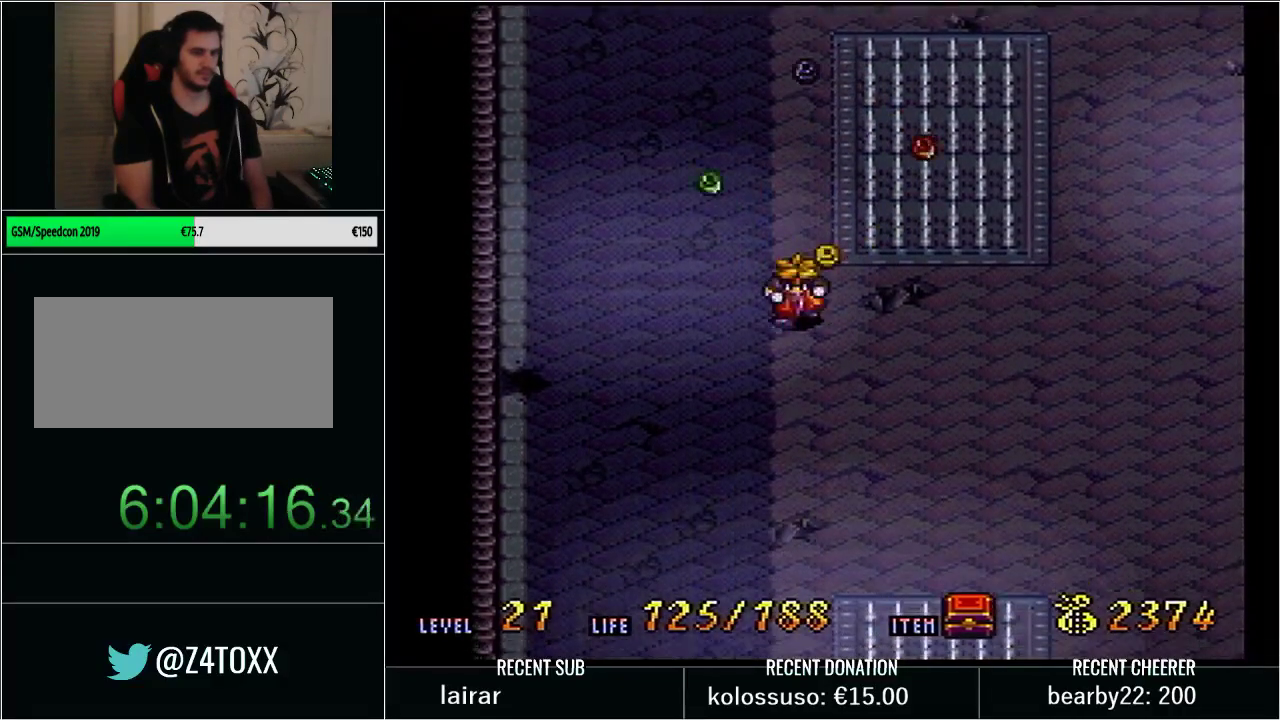
{"buttons": ["Y"], "events": [[117, "X", "down"], [233, "DPAD_UP", "up"], [283, "X", "up"], [317, "Y", "up"], [450, "Y", "down"]]}
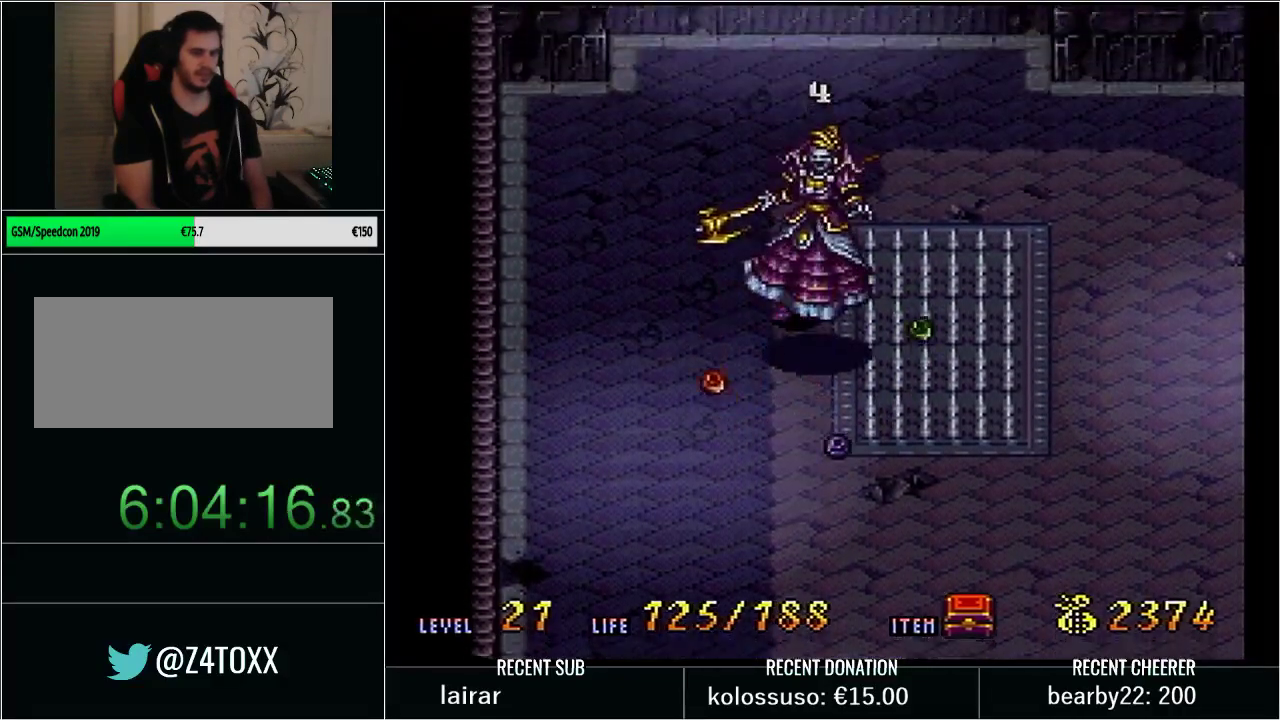
{"buttons": ["Y", "DPAD_UP"], "events": [[17, "DPAD_DOWN", "down"], [100, "X", "down"], [200, "DPAD_DOWN", "up"], [250, "X", "up"], [250, "Y", "up"], [383, "Y", "down"], [450, "DPAD_UP", "down"]]}
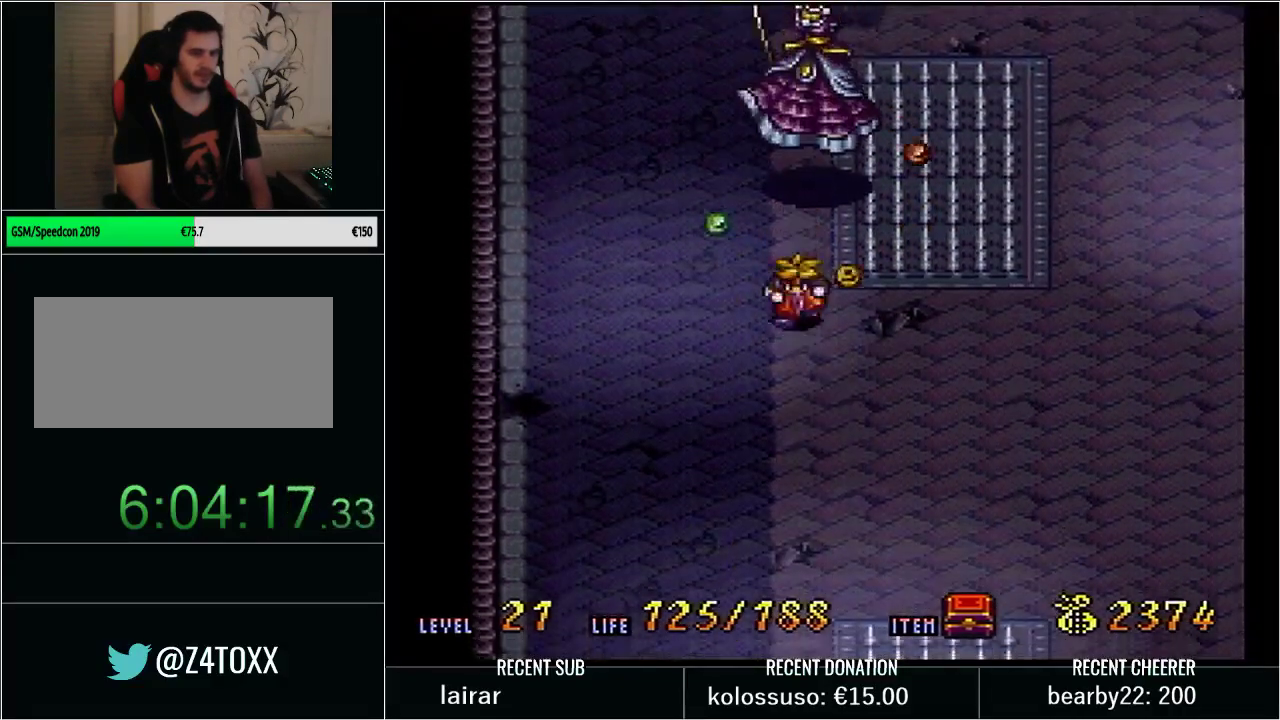
{"buttons": ["Y", "DPAD_DOWN"], "events": [[150, "X", "down"], [167, "DPAD_UP", "up"], [250, "X", "up"], [450, "DPAD_DOWN", "down"]]}
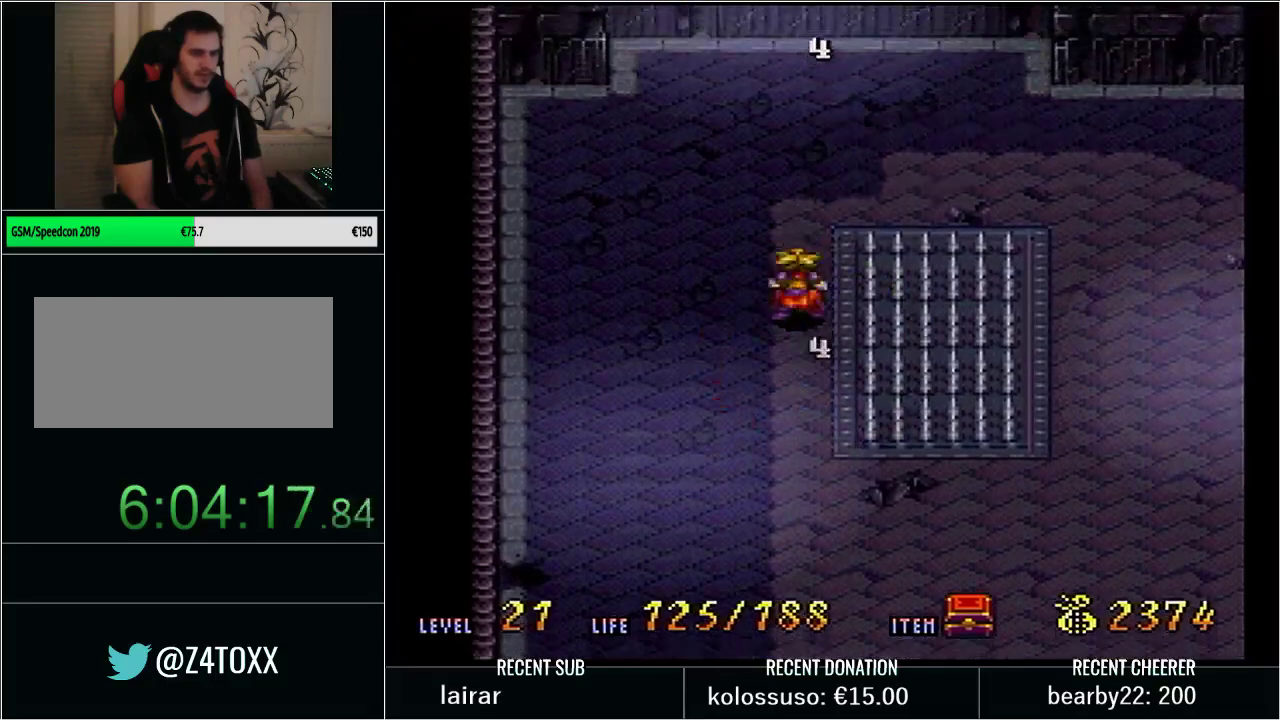
{"buttons": [], "events": [[117, "X", "down"], [133, "DPAD_DOWN", "up"], [283, "X", "up"], [317, "Y", "up"]]}